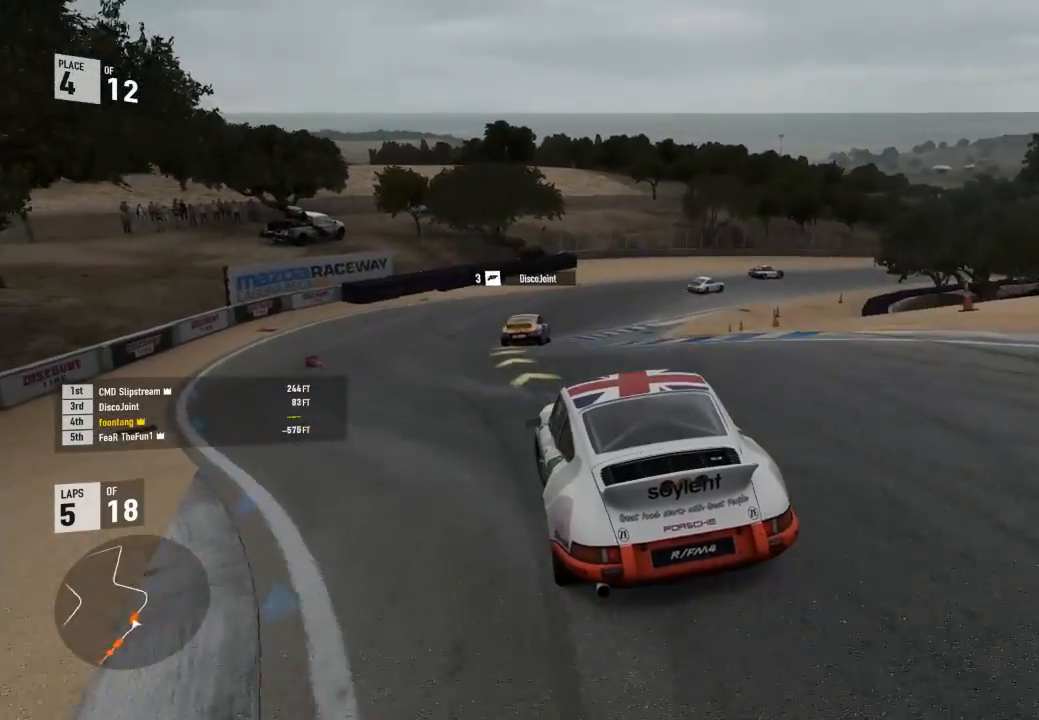
Gameplay with a controller (Xbox layout); each line is a JSON object with the inputs held at the frame after it. "events" lists button and stick changes between this image and that frame as [ms after this image, input, new state], when the widget could be followed in between.
{"buttons": ["A", "B", "L3"], "left_stick": "down-right", "right_stick": "center", "events": [[133, "left_stick", "down-right"], [367, "L3", "down"], [433, "R2", "up"], [500, "A", "down"], [500, "B", "down"]]}
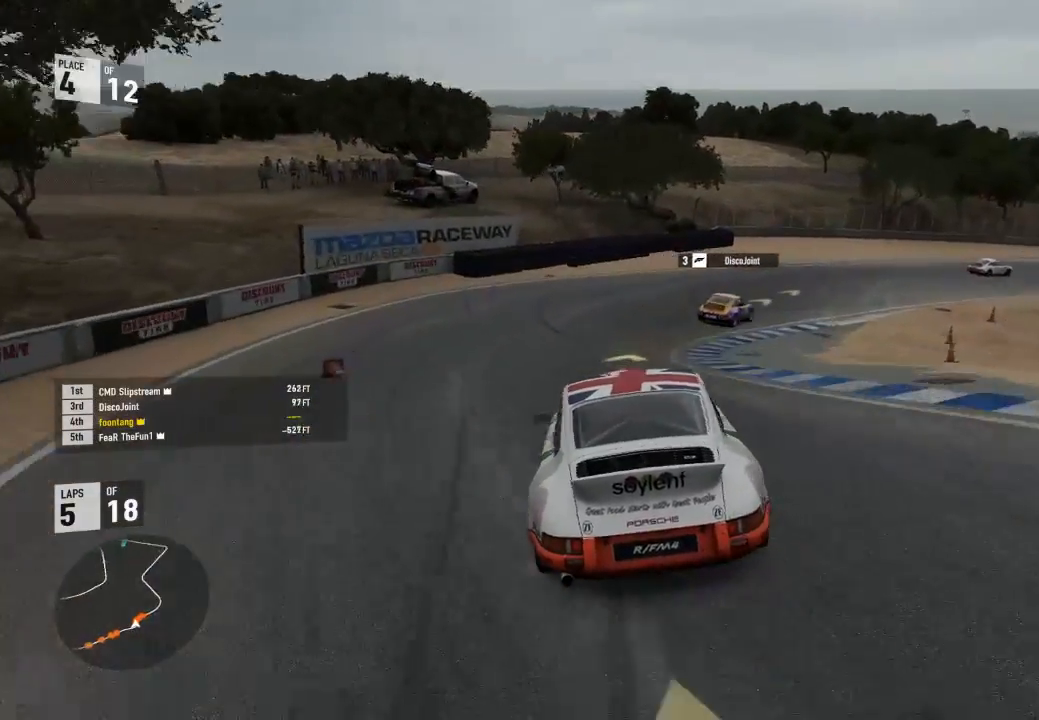
{"buttons": ["R2", "L3"], "left_stick": "down-right", "right_stick": "center", "events": [[167, "A", "up"], [167, "B", "up"], [333, "R2", "down"]]}
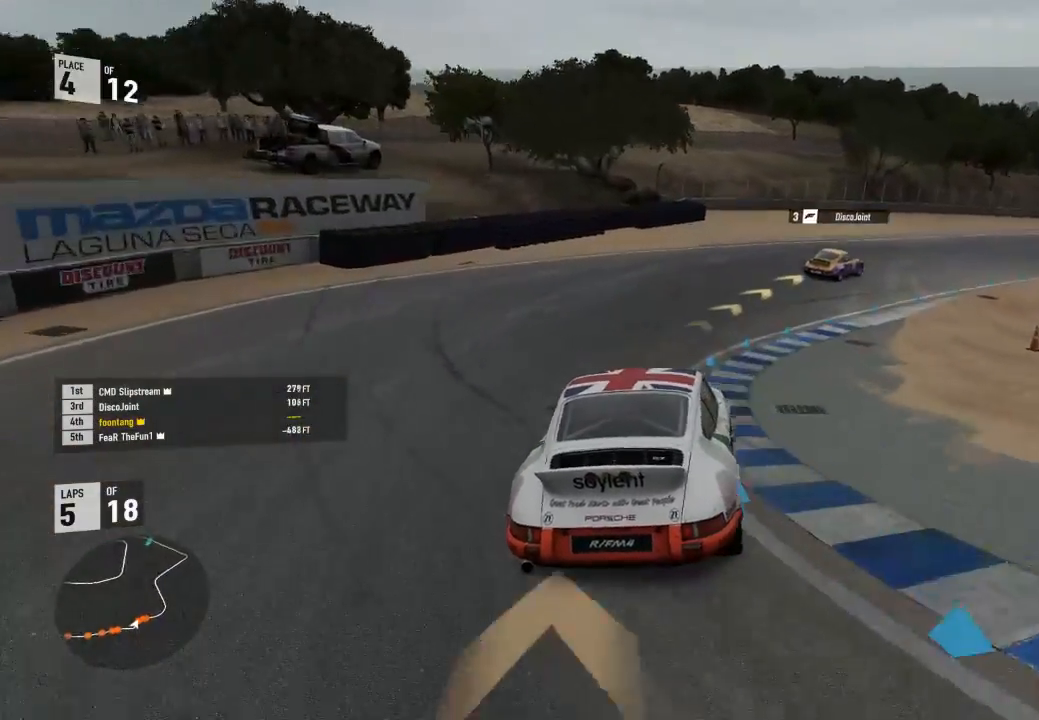
{"buttons": ["R2", "L3"], "left_stick": "down-right", "right_stick": "center", "events": []}
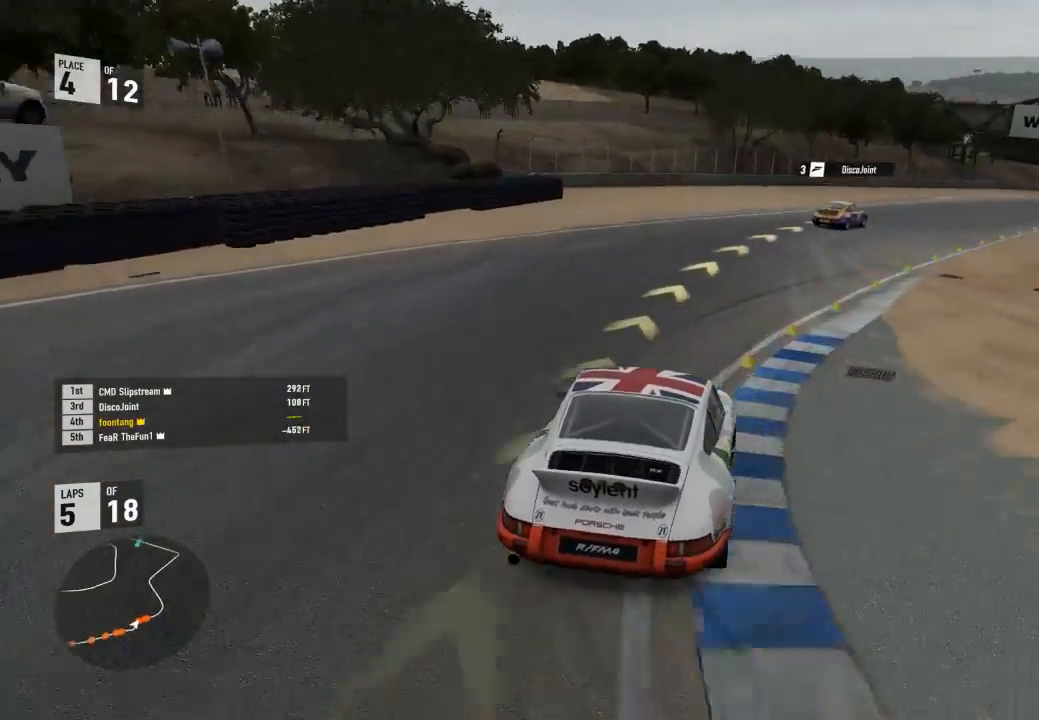
{"buttons": ["R2", "L3"], "left_stick": "down-right", "right_stick": "center", "events": []}
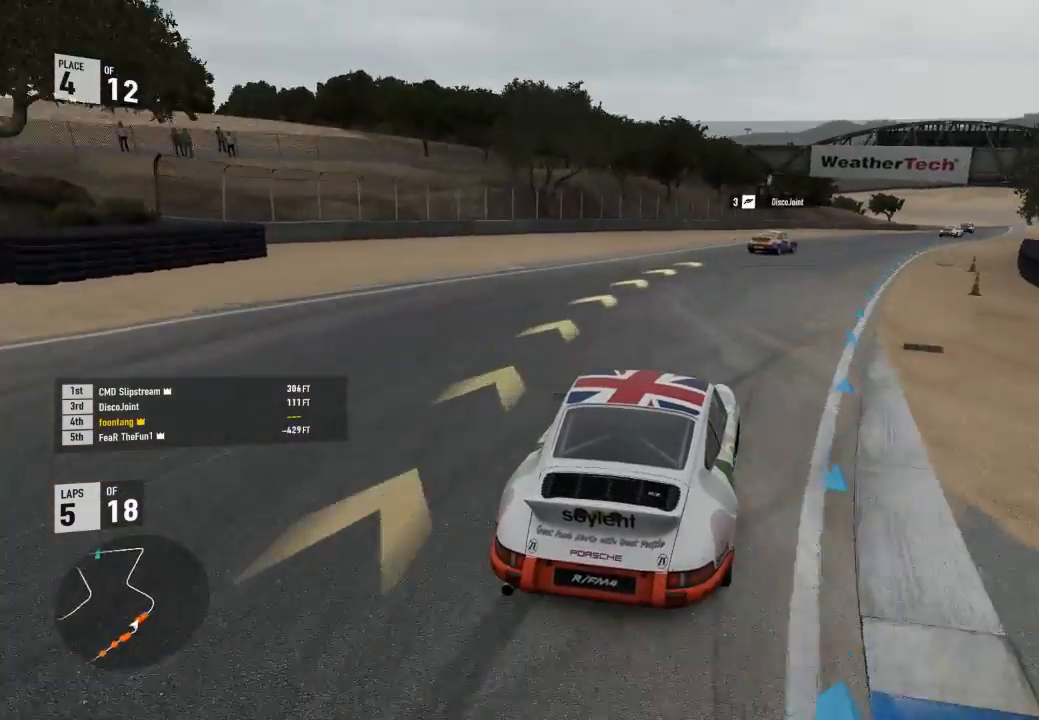
{"buttons": ["R2"], "left_stick": "down-right", "right_stick": "center", "events": [[33, "L3", "up"], [33, "left_stick", "center"], [167, "left_stick", "down-right"]]}
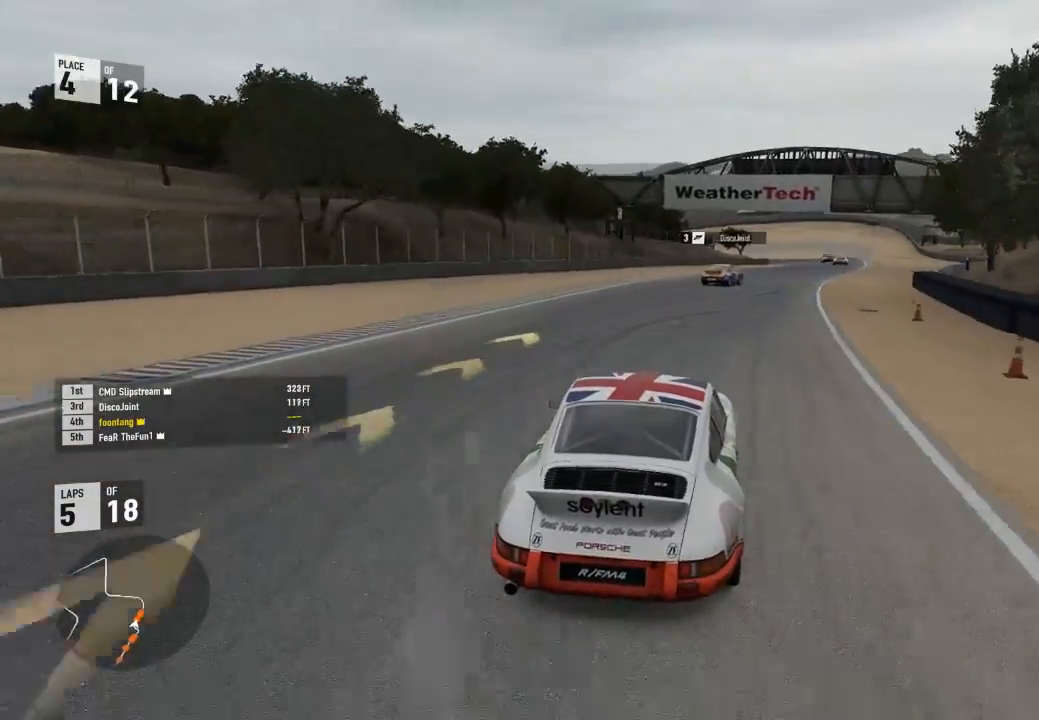
{"buttons": ["R2"], "left_stick": "down-right", "right_stick": "center"}